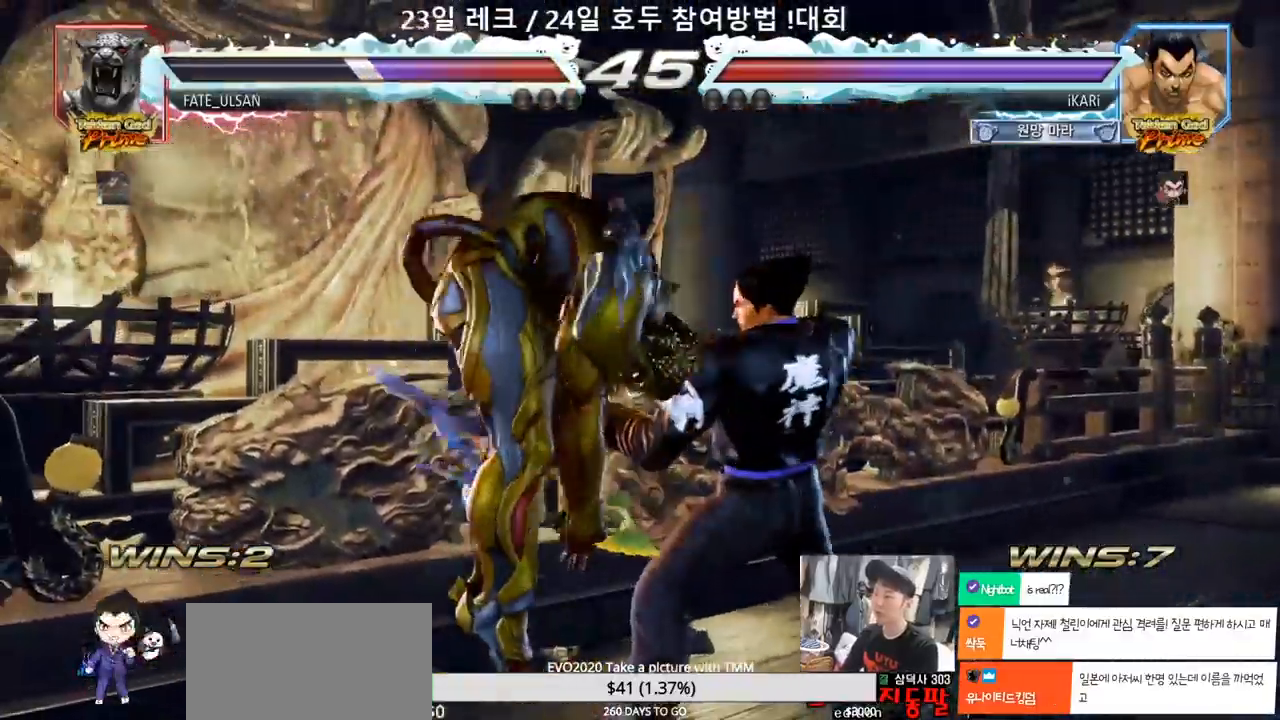
Gameplay with a controller (arcade stick); each line is a JSON object with the inputs held at the frame after it (dt_ms = milliseconds from this image to that frame). "events" lists button and stick changes between this image and that frame as [ms after this image, input, new state], when the widget could be followed in between. Not read: L3 R3.
{"dt_ms": 500, "buttons": ["TRIANGLE"], "left_stick": "left"}
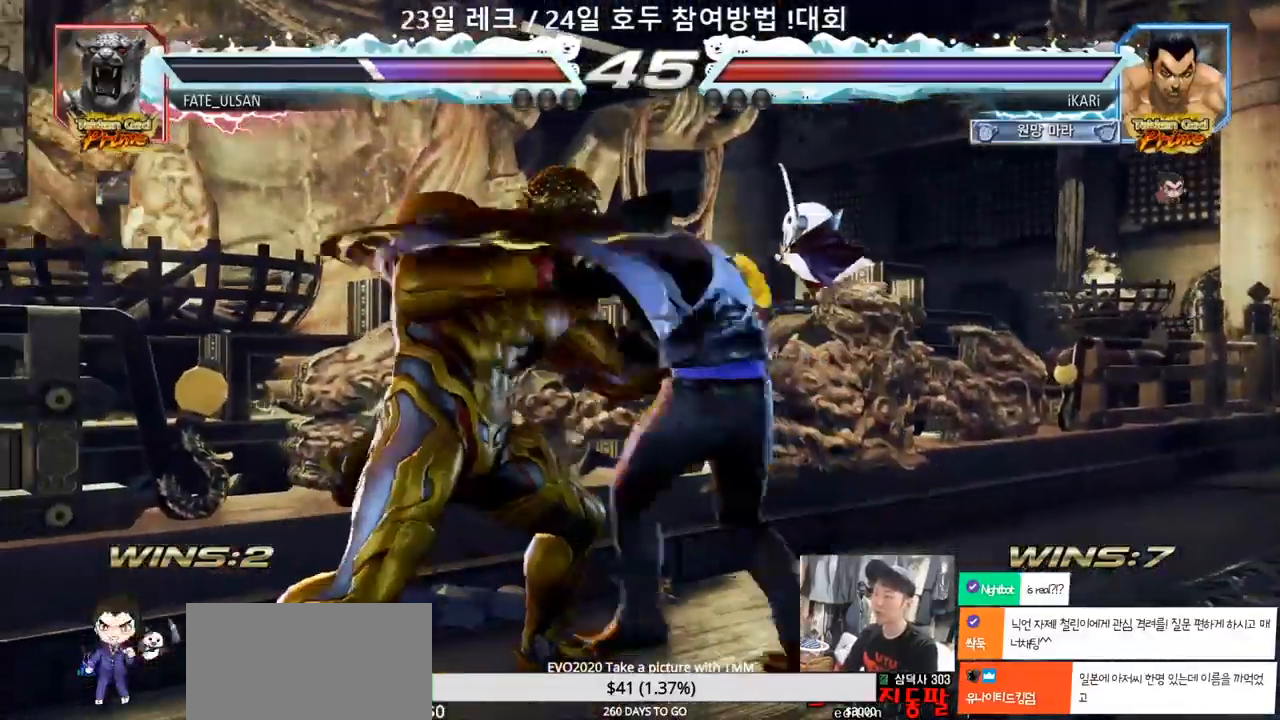
{"dt_ms": 500, "buttons": [], "left_stick": "down-right", "events": [[50, "TRIANGLE", "up"], [83, "left_stick", "center"], [333, "left_stick", "right"], [400, "left_stick", "down"], [500, "left_stick", "down-right"]]}
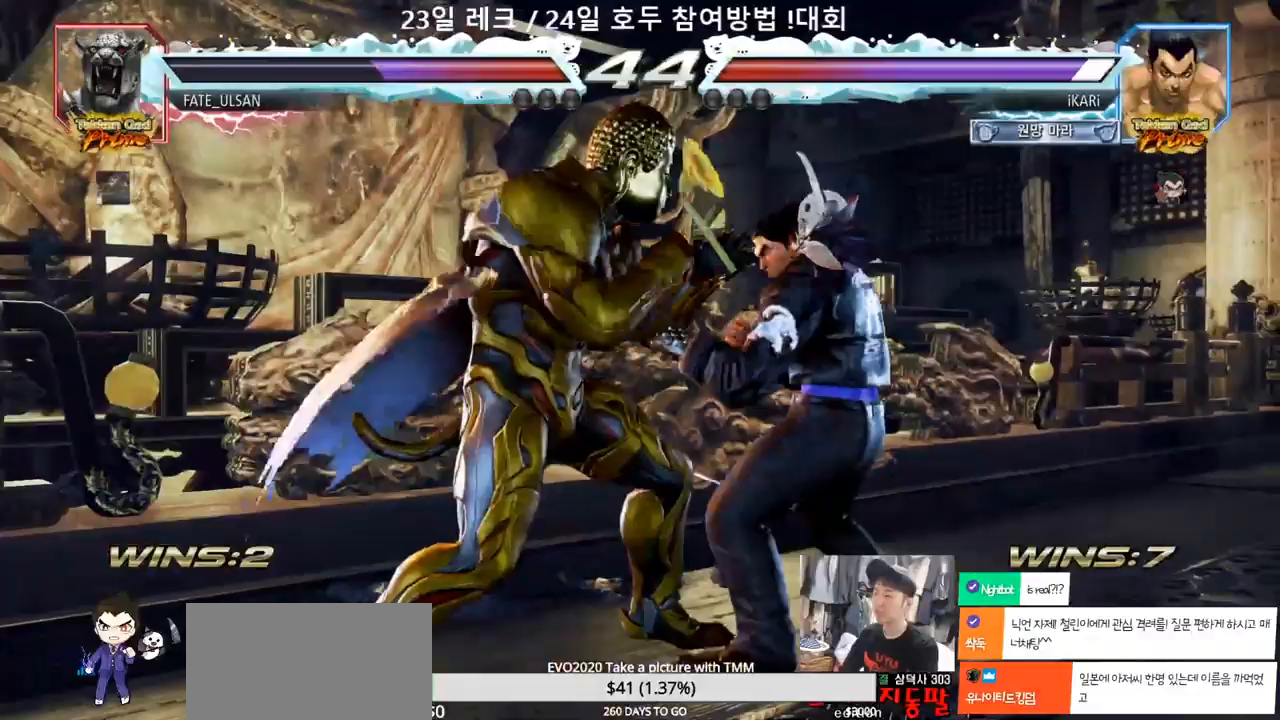
{"dt_ms": 500, "buttons": [], "left_stick": "right", "events": [[50, "left_stick", "right"], [350, "SQUARE", "down"], [383, "SQUARE", "up"], [467, "TRIANGLE", "down"], [500, "TRIANGLE", "up"]]}
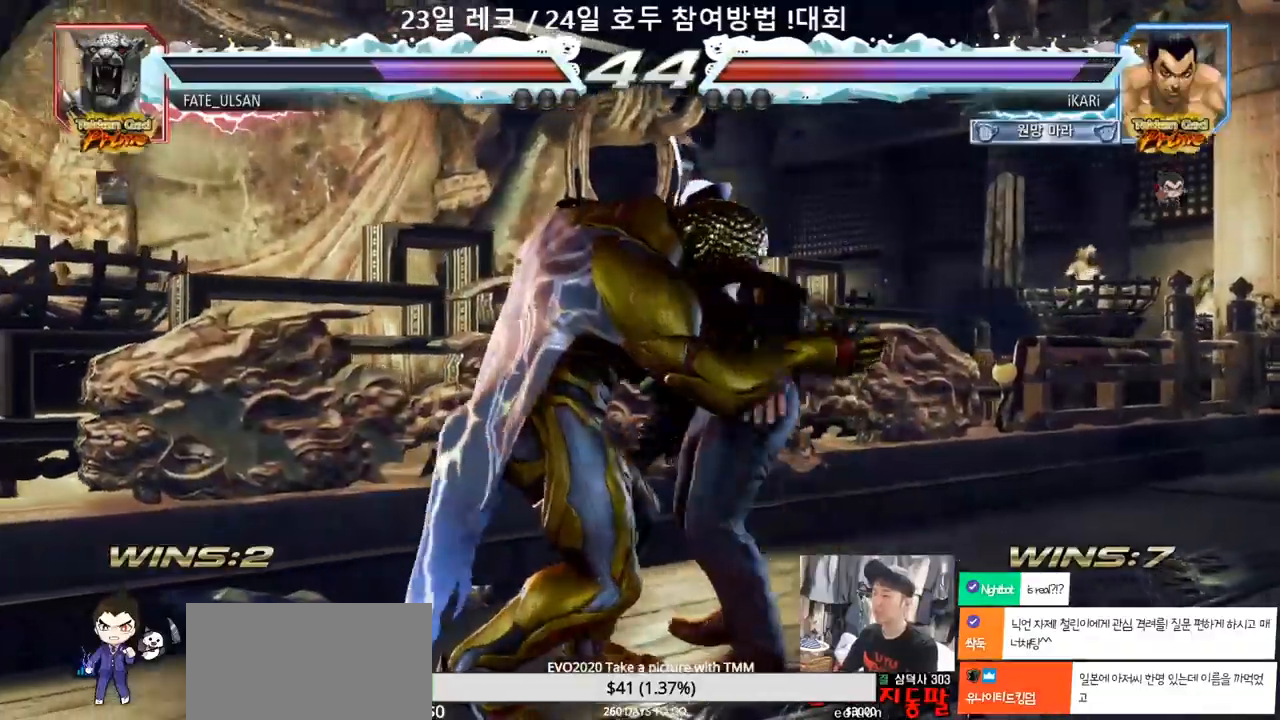
{"dt_ms": 500, "buttons": [], "left_stick": "center", "events": [[67, "left_stick", "center"], [267, "TRIANGLE", "down"], [300, "TRIANGLE", "up"]]}
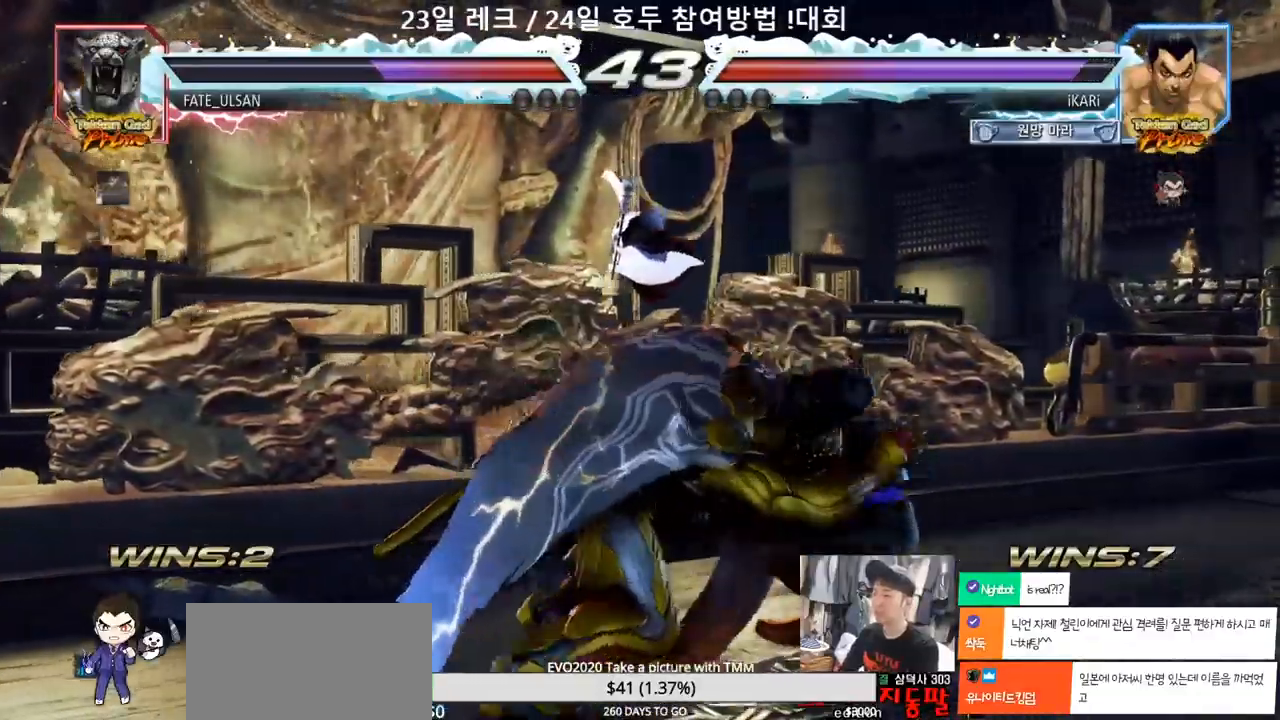
{"dt_ms": 1000, "buttons": [], "left_stick": "center"}
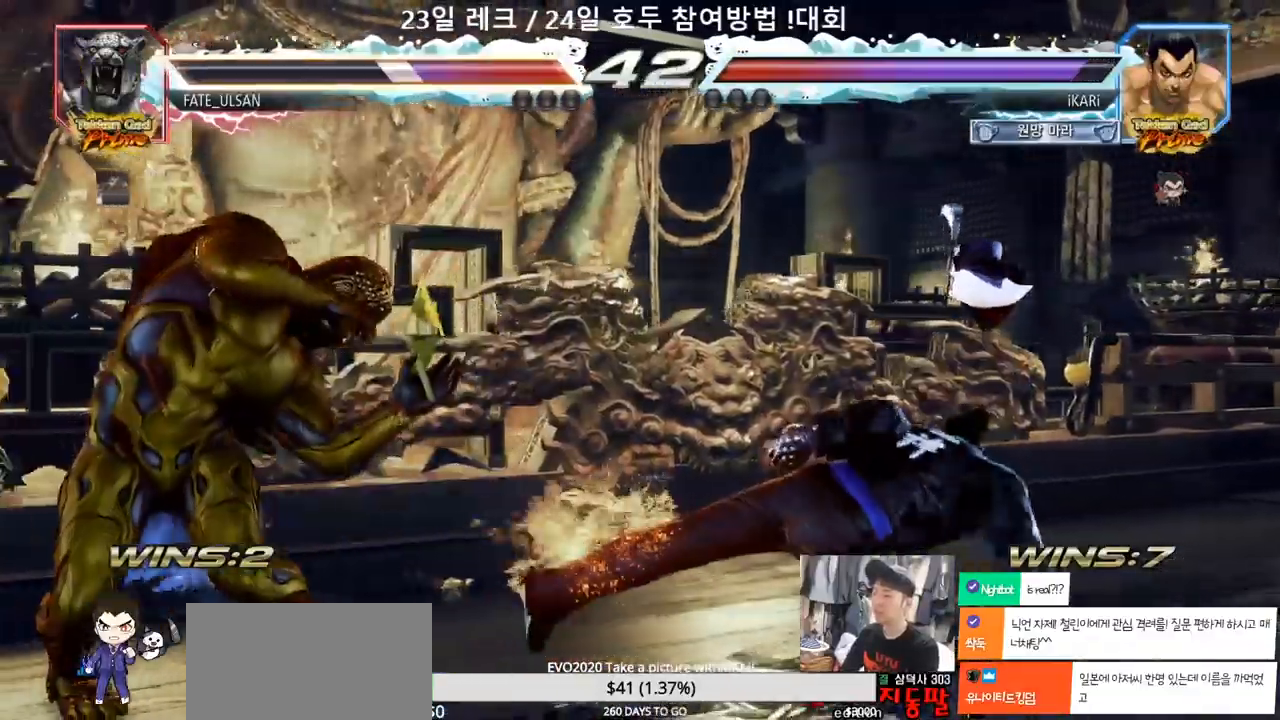
{"dt_ms": 500, "buttons": [], "left_stick": "center", "events": [[317, "CIRCLE", "down"], [367, "CIRCLE", "up"]]}
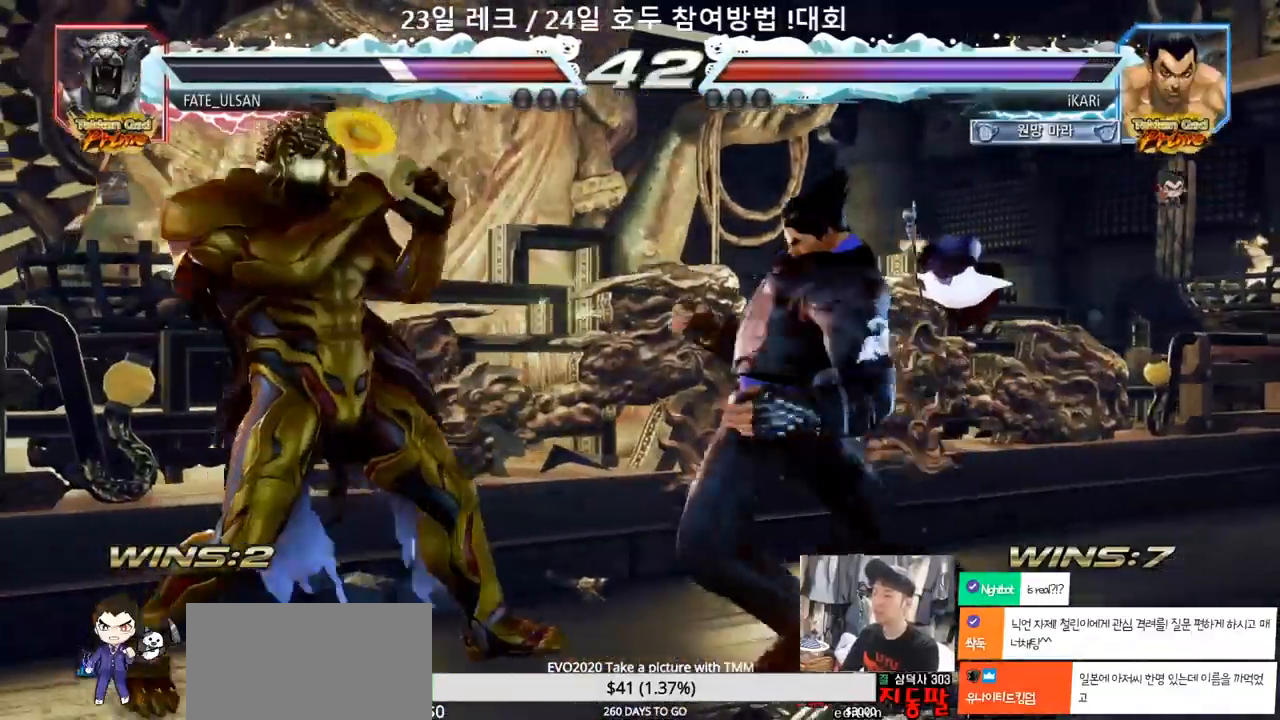
{"dt_ms": 500, "buttons": [], "left_stick": "right", "events": [[317, "left_stick", "right"], [367, "left_stick", "center"], [433, "left_stick", "right"]]}
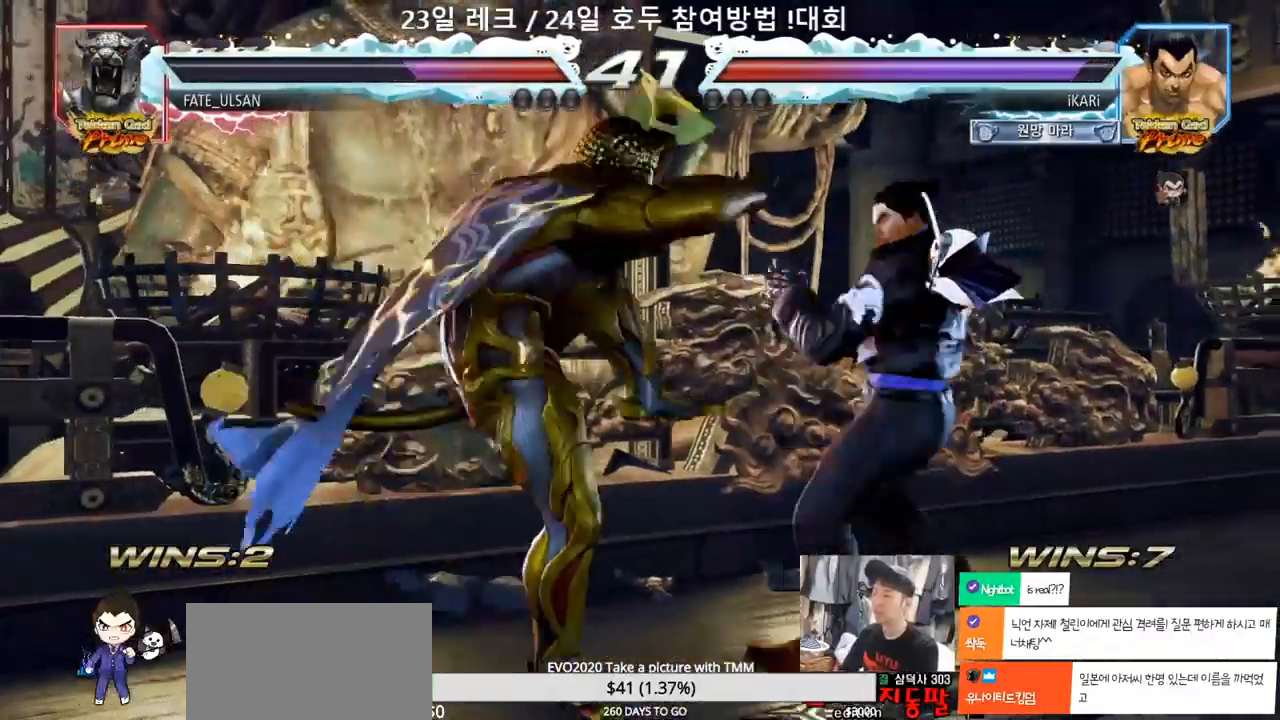
{"dt_ms": 500, "buttons": [], "left_stick": "center", "events": [[400, "left_stick", "center"]]}
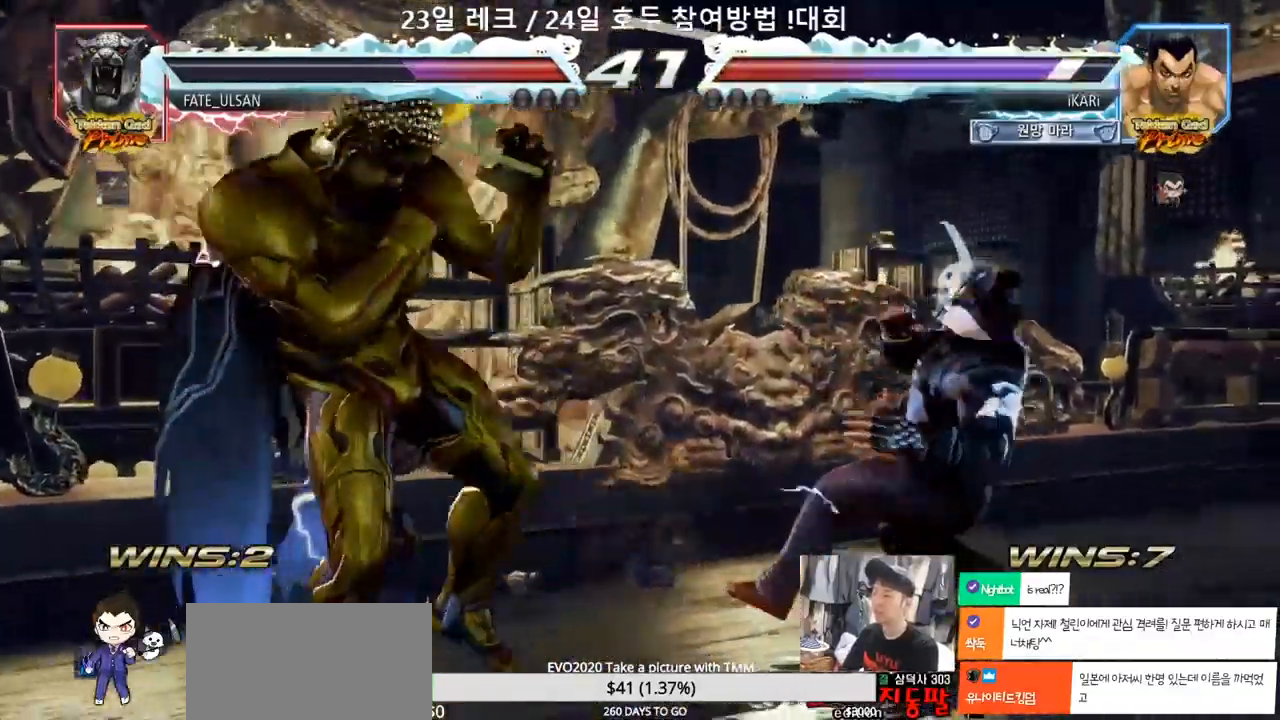
{"dt_ms": 500, "buttons": [], "left_stick": "center"}
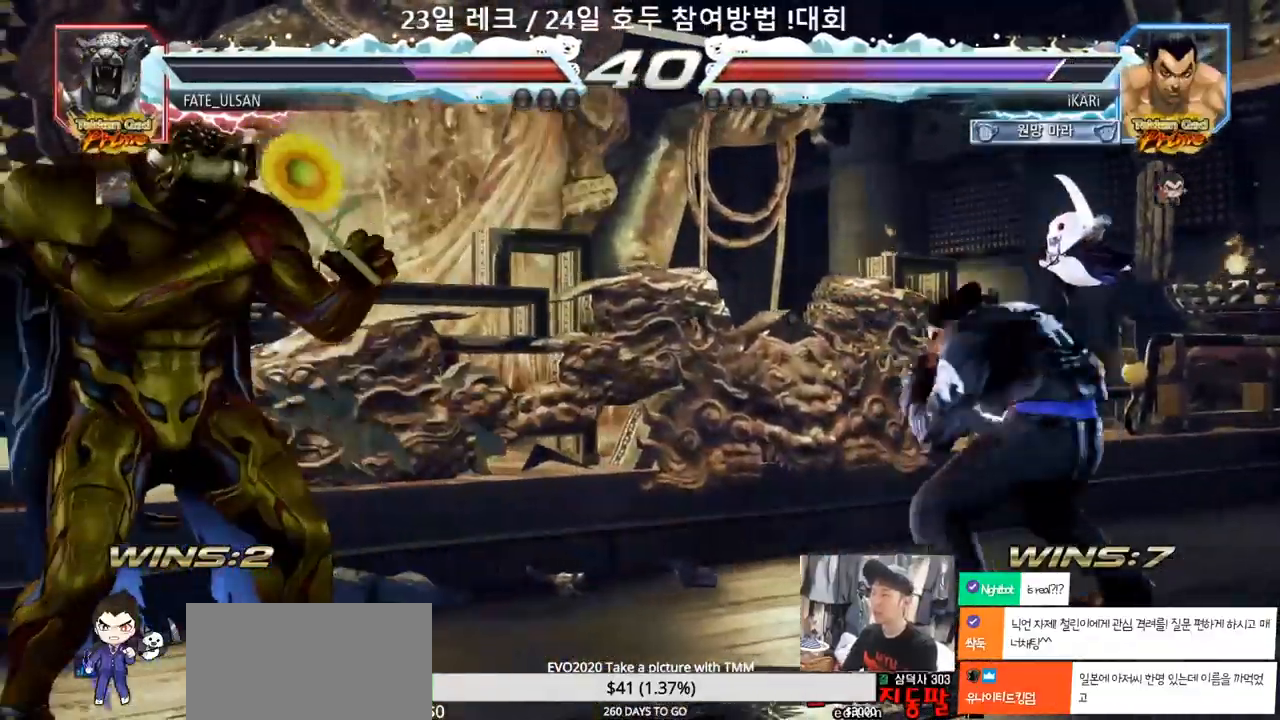
{"dt_ms": 500, "buttons": [], "left_stick": "right", "events": [[317, "left_stick", "right"], [383, "left_stick", "center"], [433, "left_stick", "right"]]}
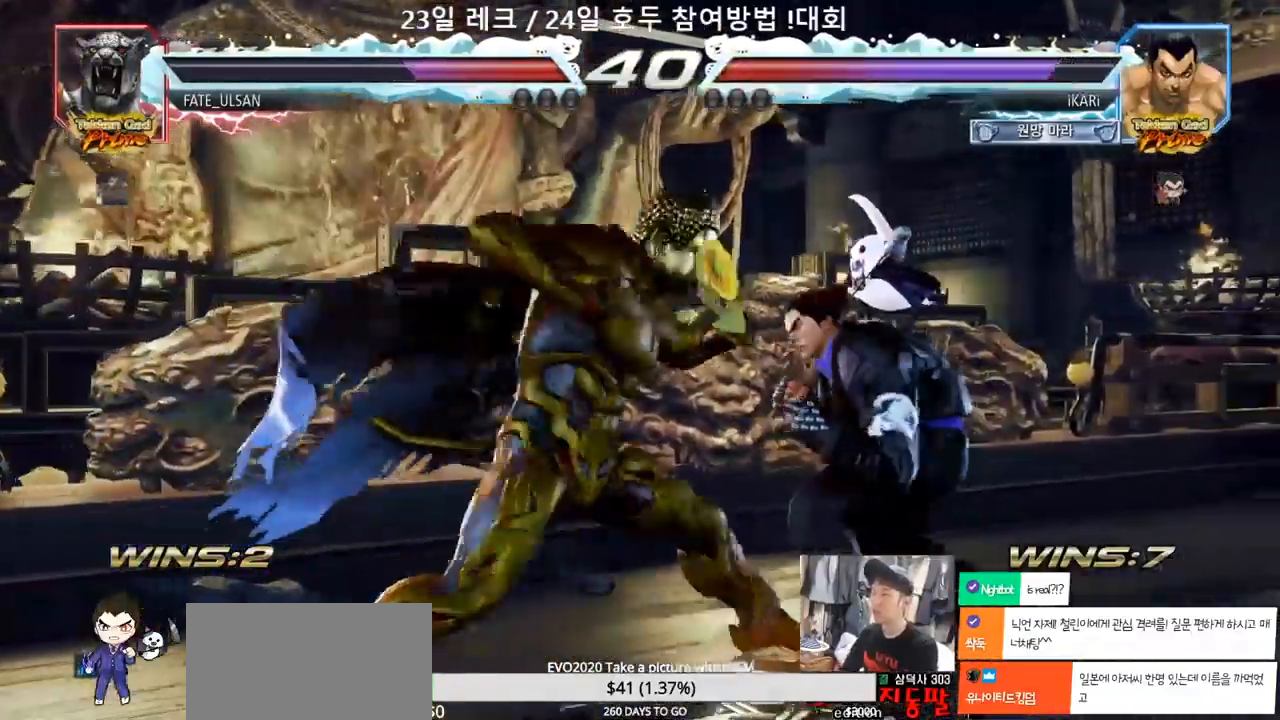
{"dt_ms": 500, "buttons": [], "left_stick": "left", "events": [[367, "left_stick", "center"], [467, "left_stick", "left"]]}
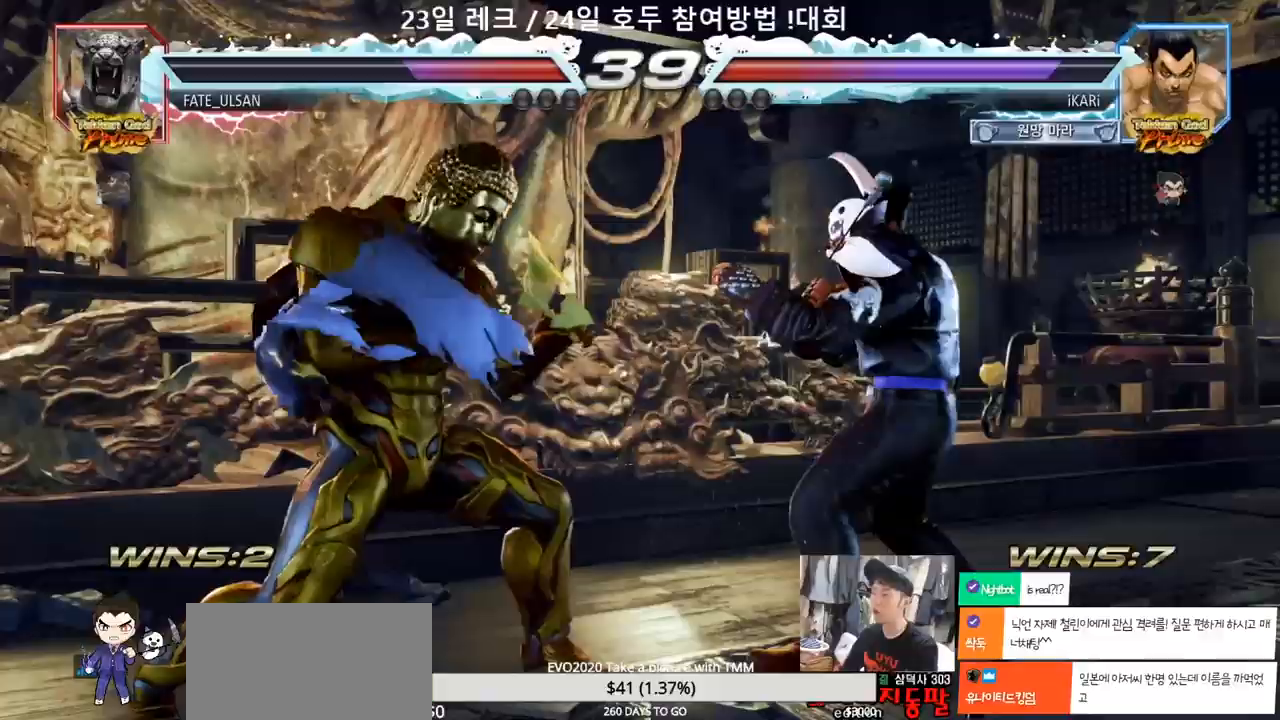
{"dt_ms": 500, "buttons": [], "left_stick": "left", "events": [[33, "left_stick", "center"], [100, "left_stick", "left"], [167, "CROSS", "down"], [217, "CROSS", "up"], [233, "TRIANGLE", "down"], [267, "left_stick", "center"], [300, "TRIANGLE", "up"], [467, "left_stick", "left"]]}
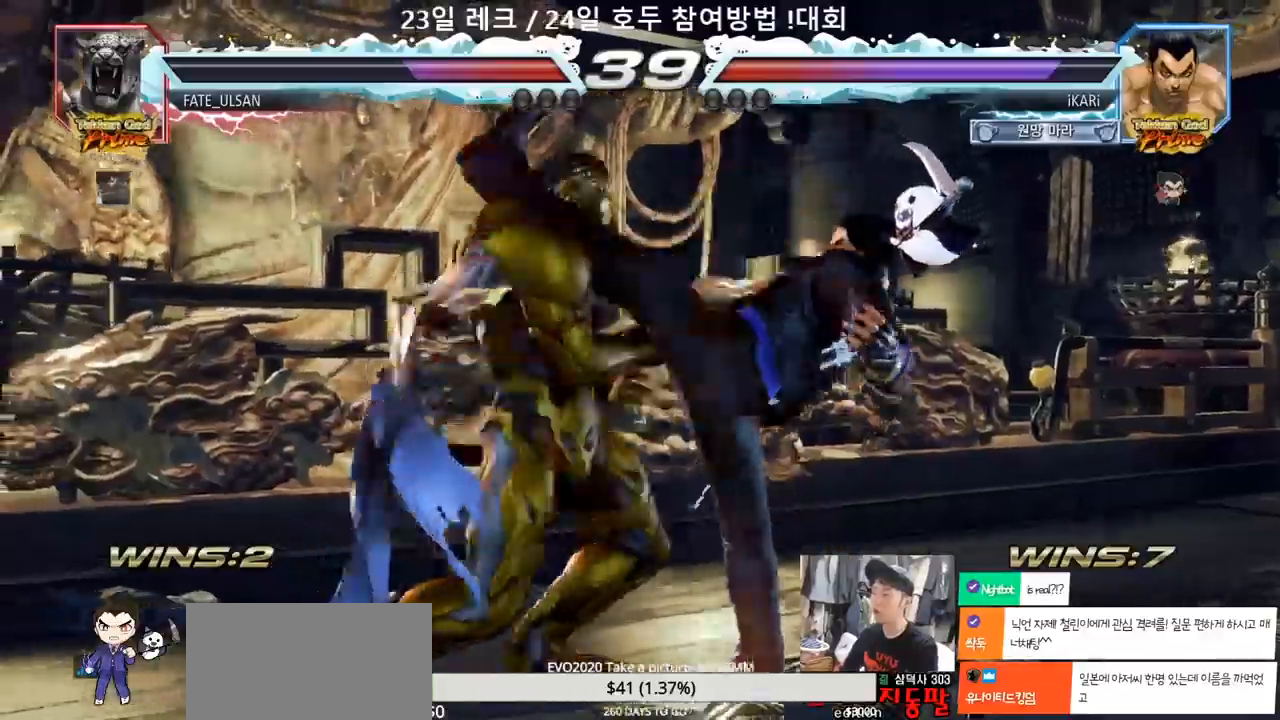
{"dt_ms": 500, "buttons": [], "left_stick": "down-left"}
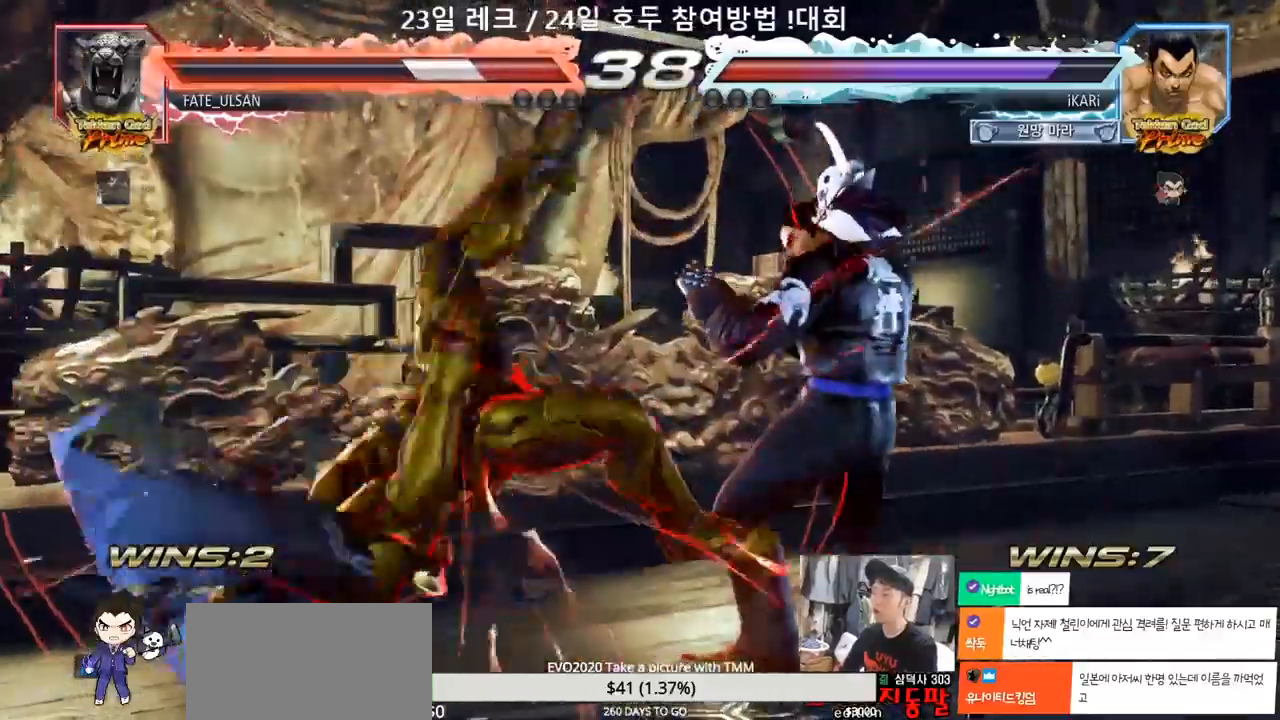
{"dt_ms": 500, "buttons": [], "left_stick": "down-left", "events": [[83, "CIRCLE", "down"], [167, "CIRCLE", "up"], [350, "TRIANGLE", "down"], [483, "TRIANGLE", "up"]]}
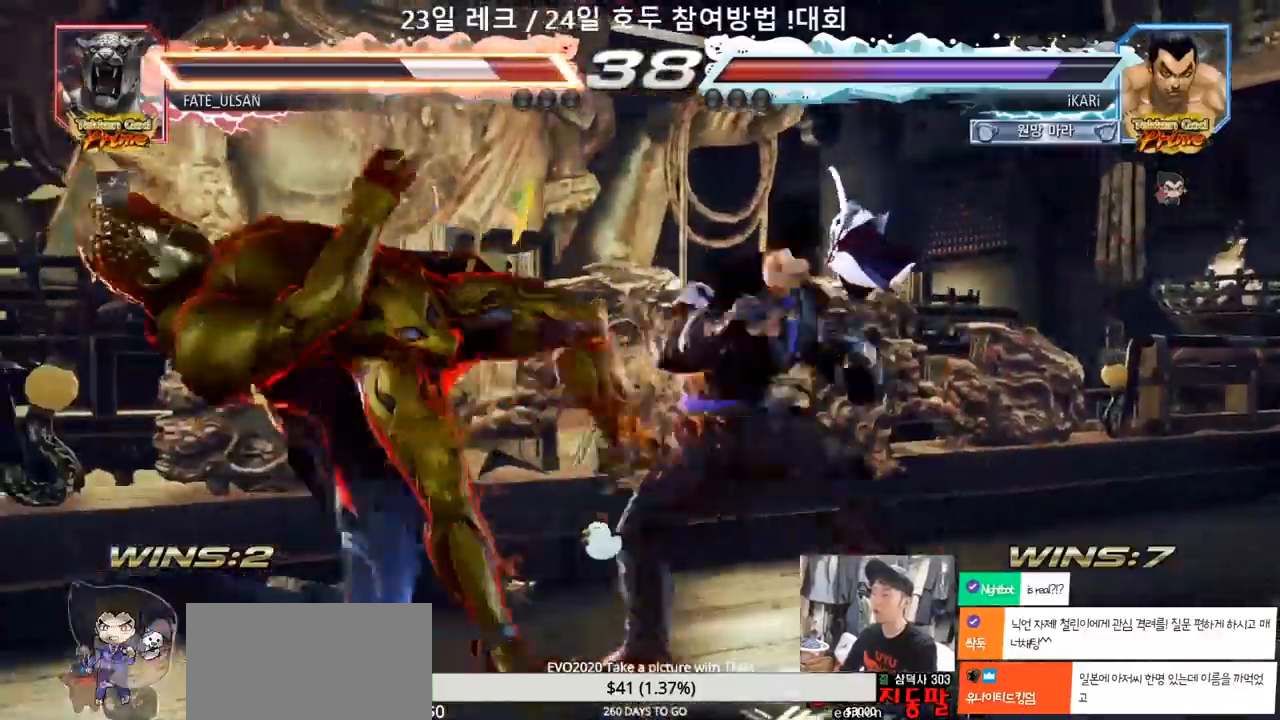
{"dt_ms": 500, "buttons": ["SQUARE"], "left_stick": "center", "events": [[33, "TRIANGLE", "down"], [33, "left_stick", "center"], [117, "TRIANGLE", "up"], [500, "SQUARE", "down"]]}
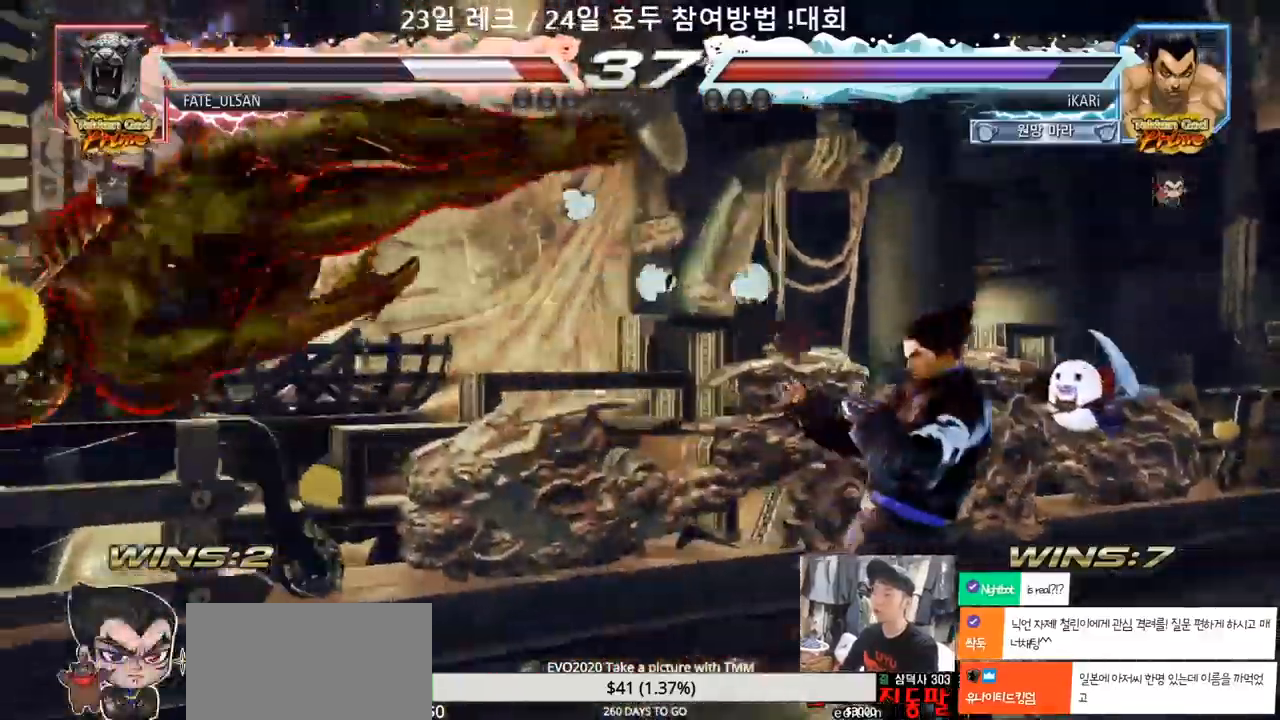
{"dt_ms": 500, "buttons": ["CROSS", "CIRCLE"], "left_stick": "center", "events": [[100, "TRIANGLE", "down"], [133, "SQUARE", "up"], [167, "TRIANGLE", "up"], [283, "CIRCLE", "down"], [350, "CROSS", "down"], [367, "CIRCLE", "up"], [417, "CROSS", "up"], [433, "CIRCLE", "down"], [483, "CROSS", "down"]]}
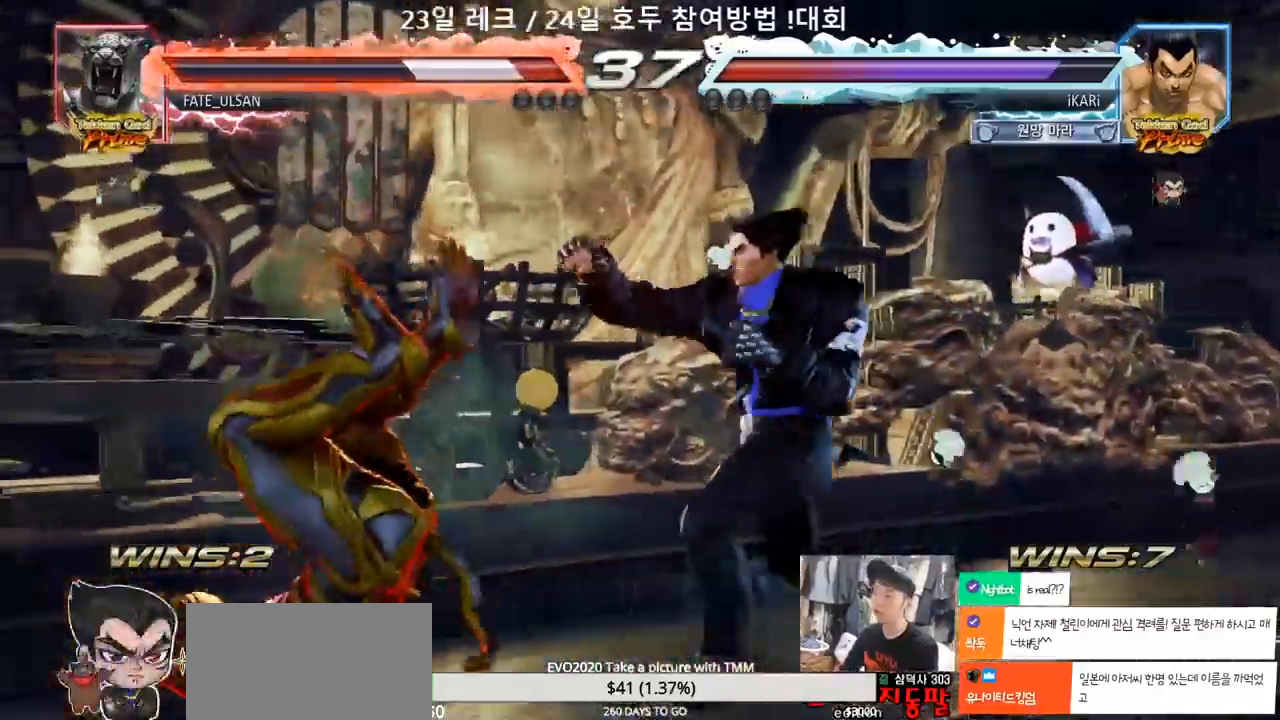
{"dt_ms": 500, "buttons": [], "left_stick": "center", "events": [[33, "CIRCLE", "up"], [67, "CROSS", "up"], [167, "TRIANGLE", "down"], [217, "SQUARE", "down"], [233, "SQUARE", "up"], [233, "TRIANGLE", "up"], [333, "TRIANGLE", "down"], [400, "TRIANGLE", "up"], [417, "SQUARE", "down"], [450, "TRIANGLE", "down"], [483, "SQUARE", "up"], [500, "TRIANGLE", "up"]]}
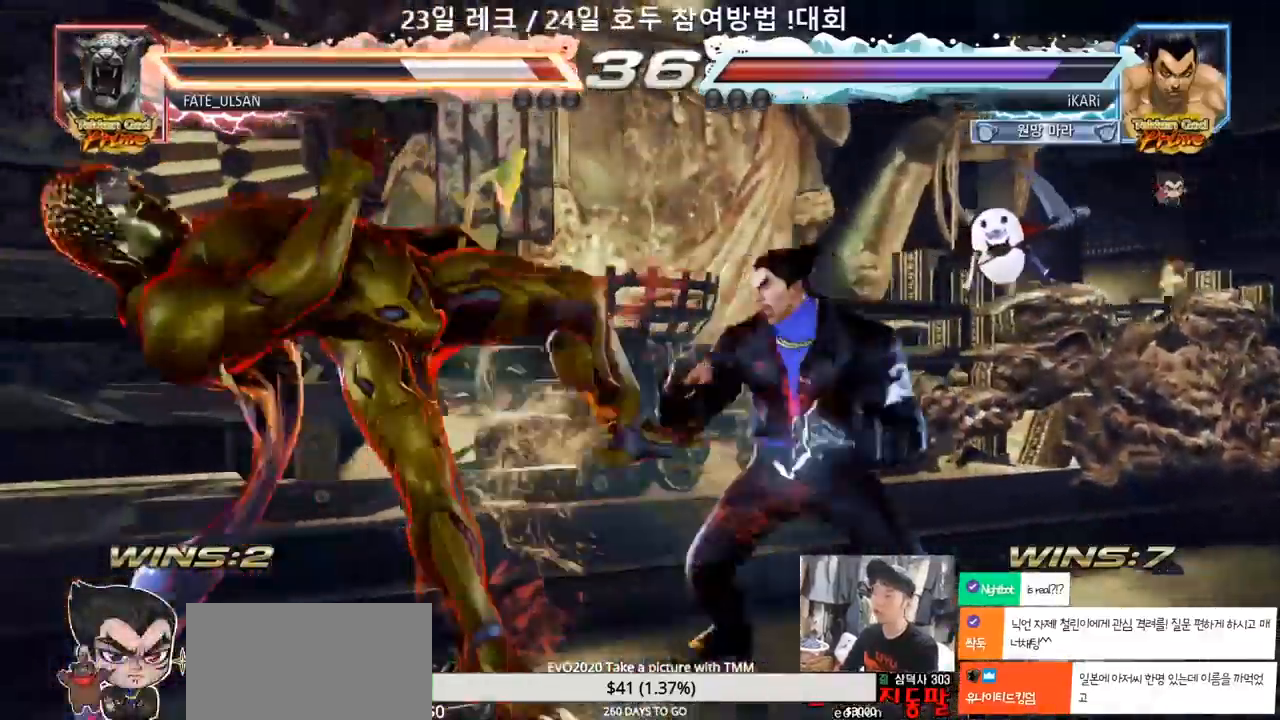
{"dt_ms": 500, "buttons": [], "left_stick": "left"}
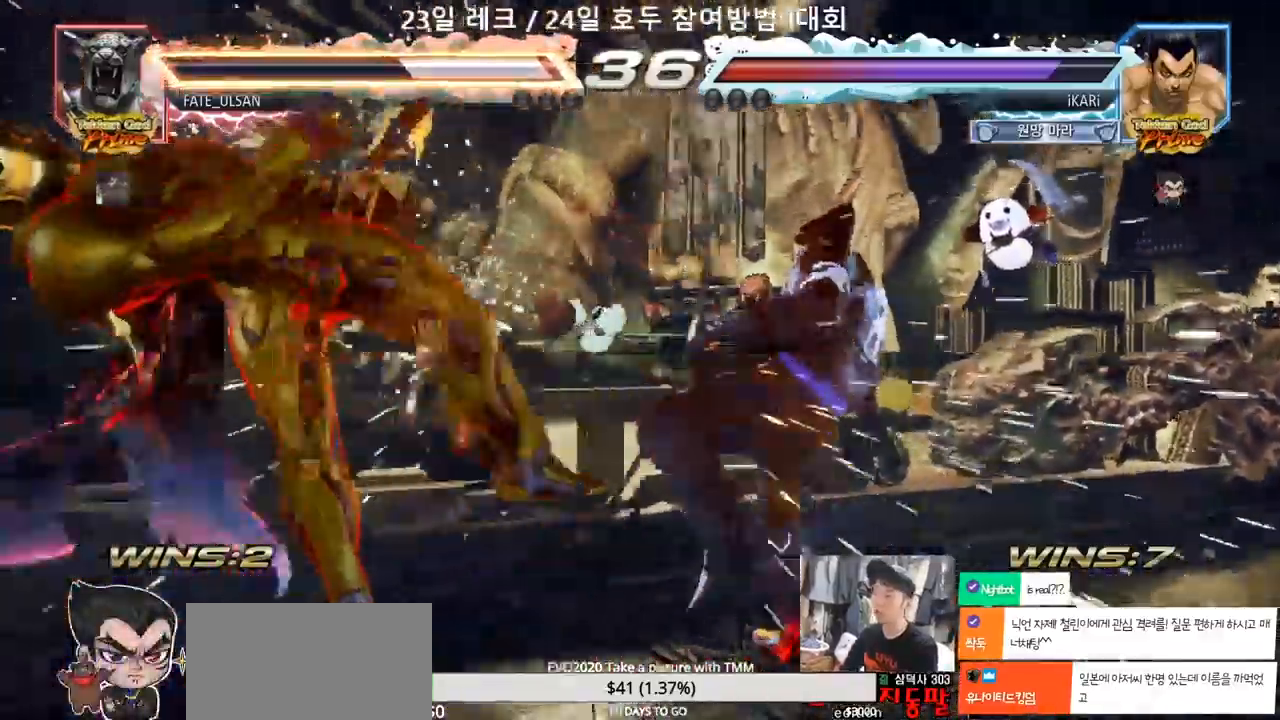
{"dt_ms": 1000, "buttons": ["TRIANGLE"], "left_stick": "down-left"}
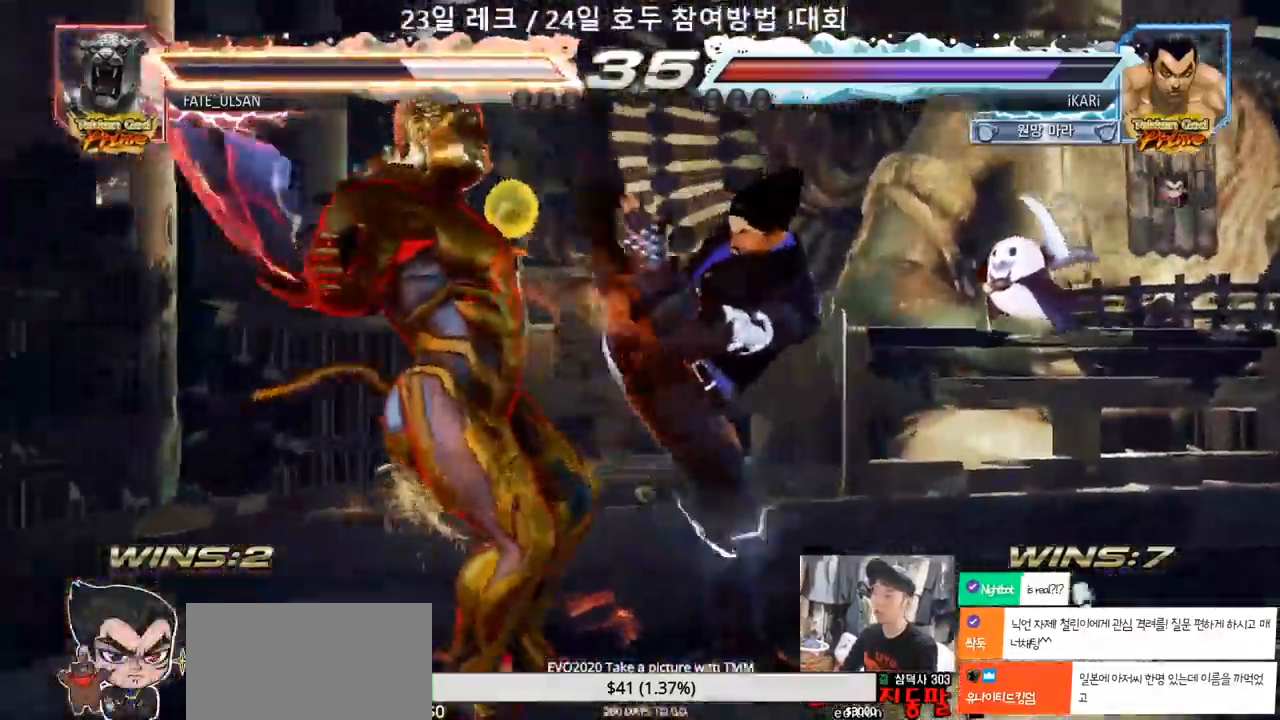
{"dt_ms": 500, "buttons": [], "left_stick": "center", "events": [[50, "TRIANGLE", "up"], [67, "left_stick", "center"]]}
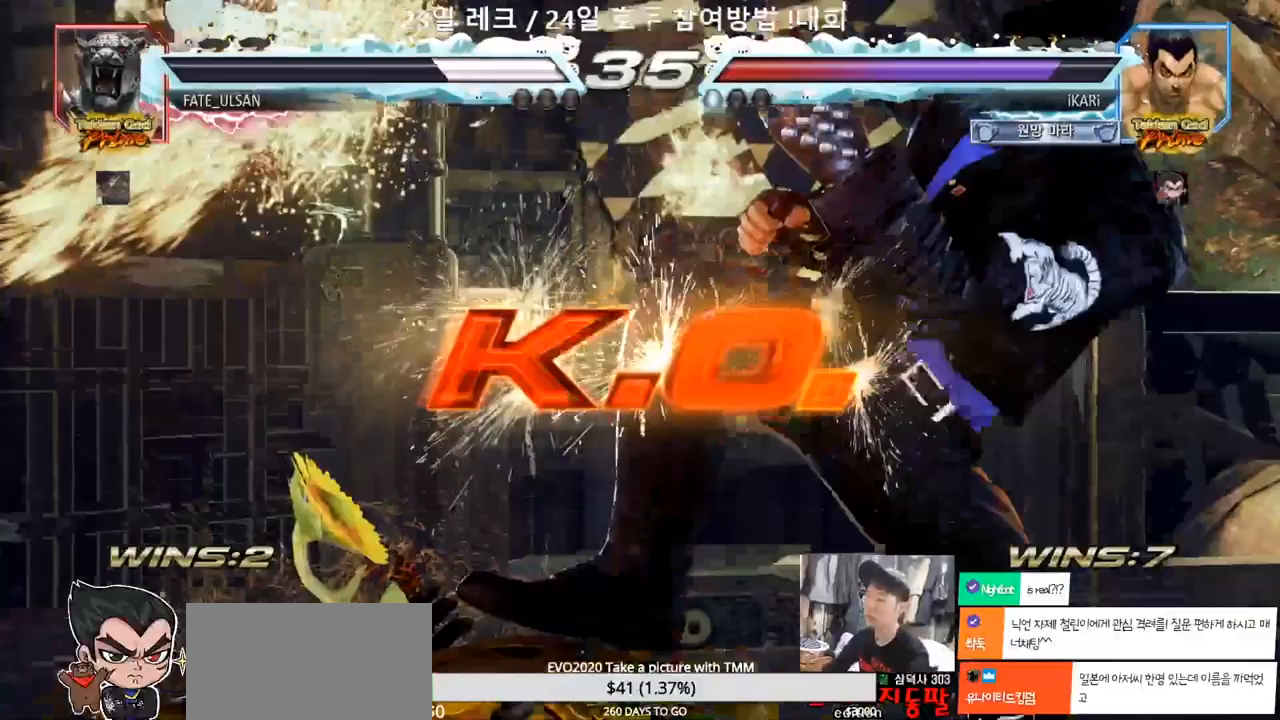
{"dt_ms": 1000, "buttons": [], "left_stick": "center"}
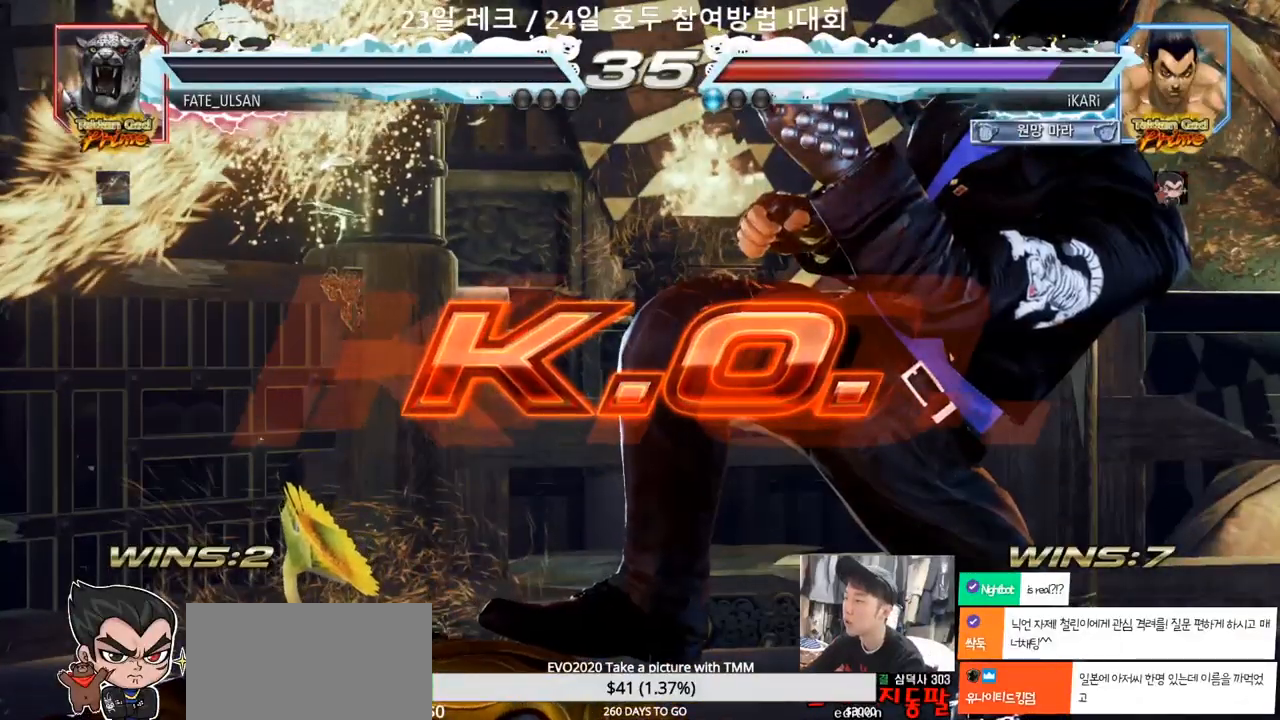
{"dt_ms": 500, "buttons": [], "left_stick": "center"}
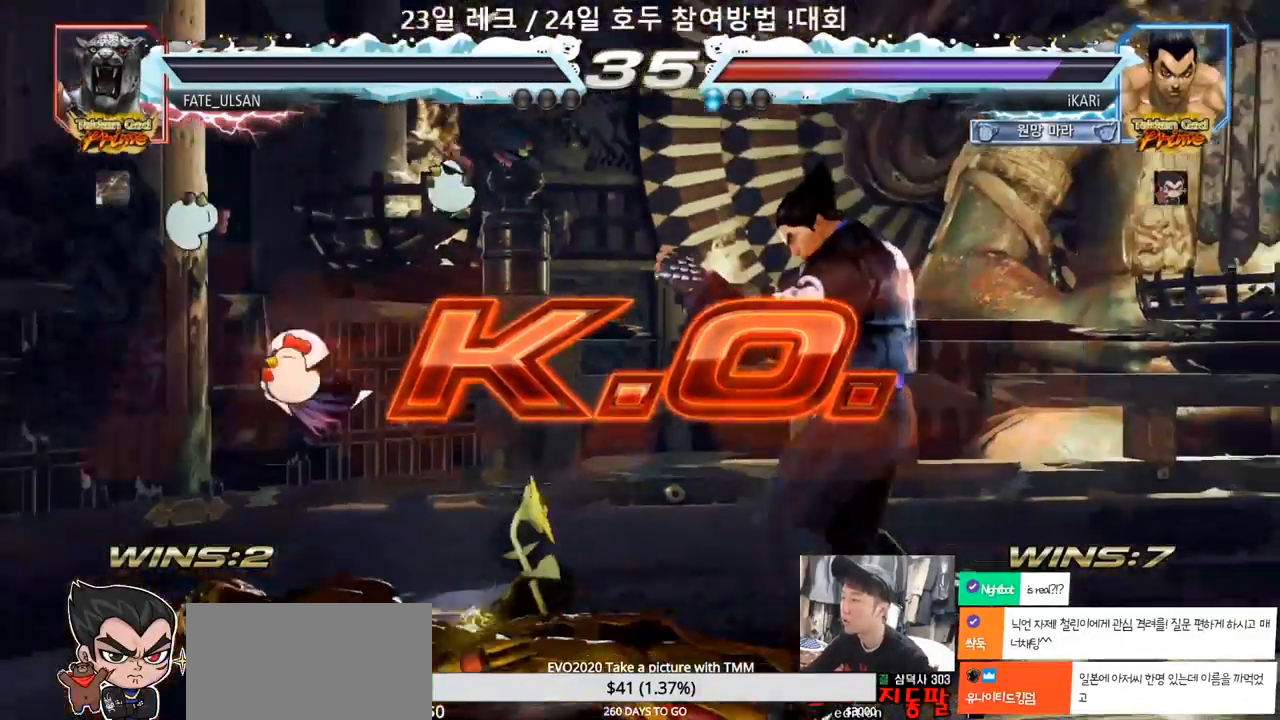
{"dt_ms": 500, "buttons": [], "left_stick": "center"}
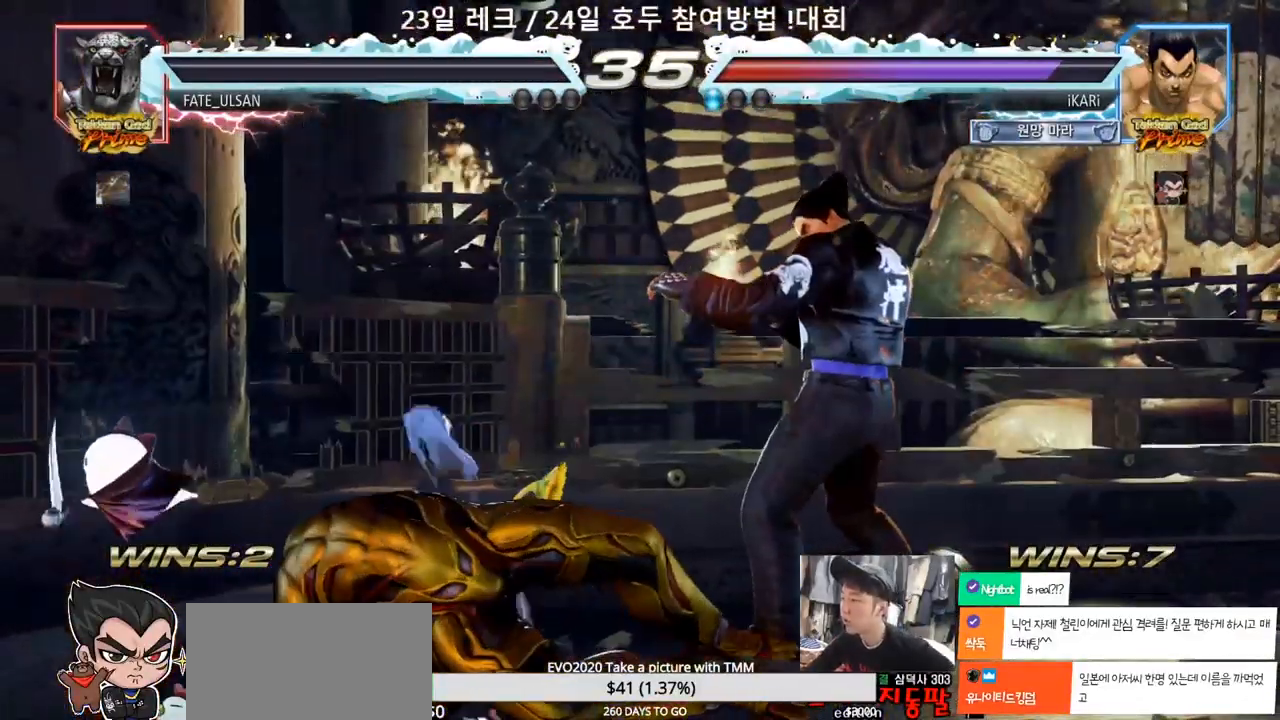
{"dt_ms": 500, "buttons": [], "left_stick": "center", "events": []}
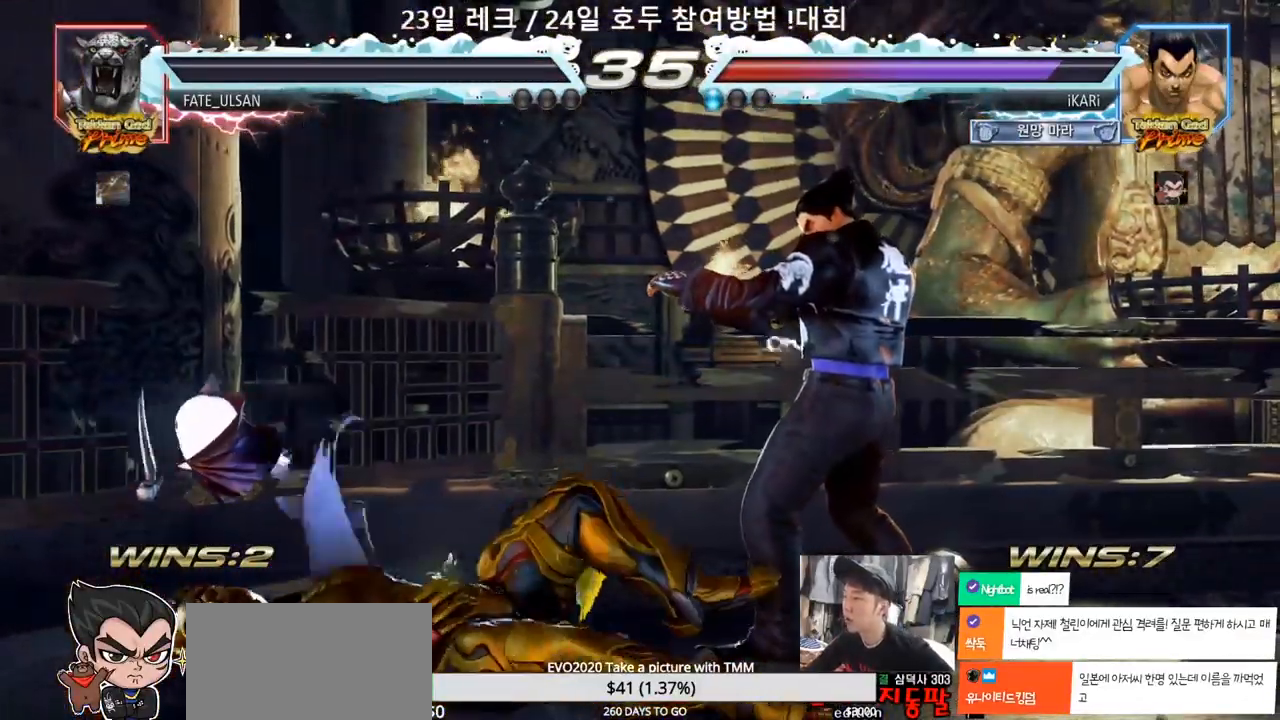
{"dt_ms": 500, "buttons": [], "left_stick": "center", "events": []}
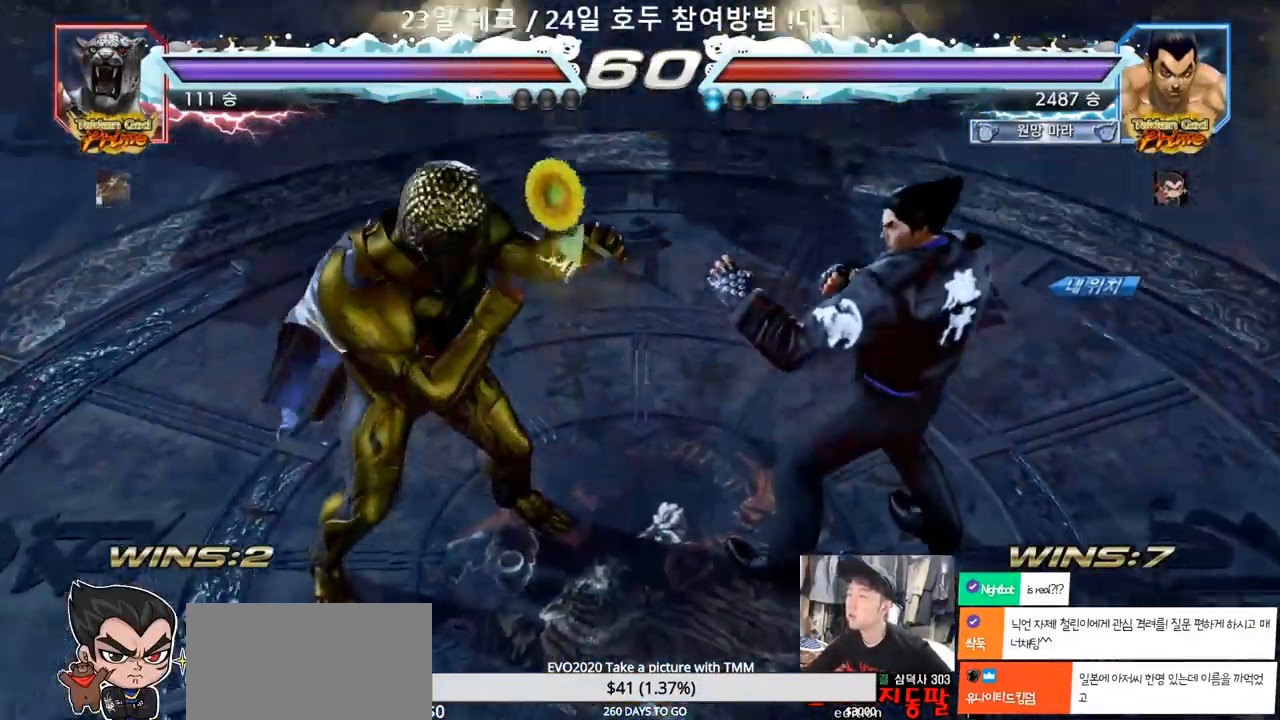
{"dt_ms": 500, "buttons": [], "left_stick": "center", "events": []}
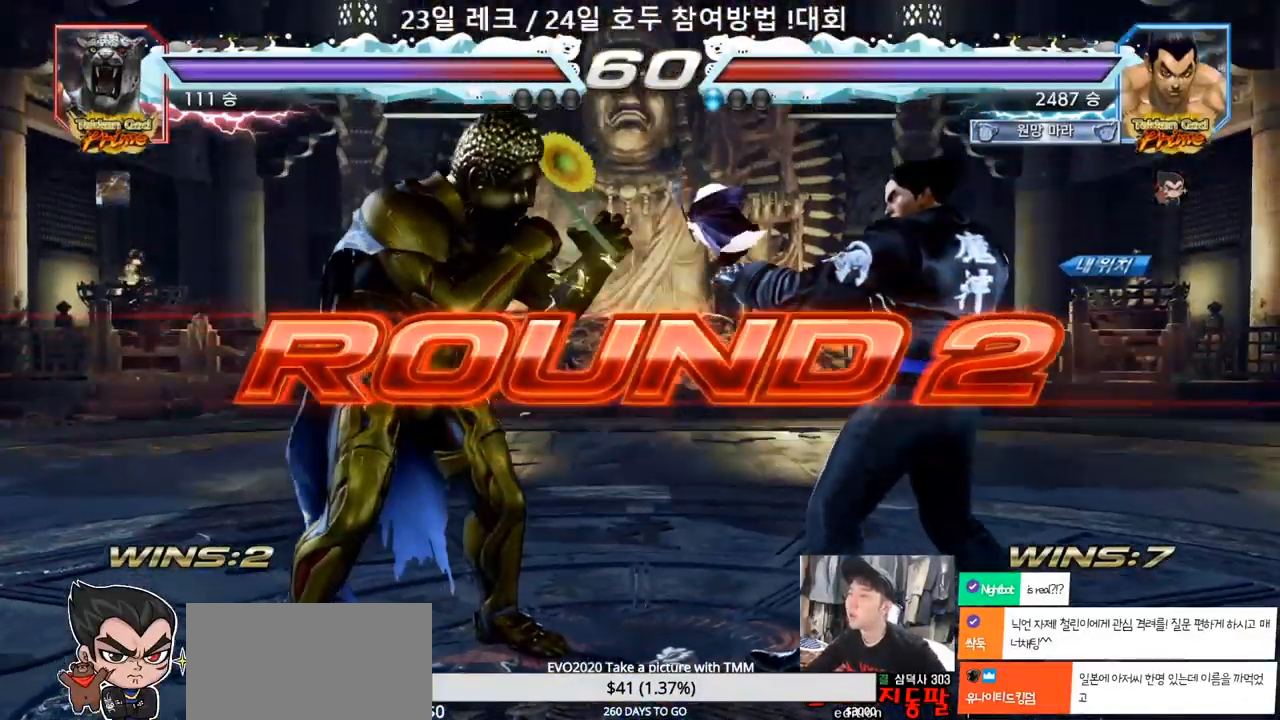
{"dt_ms": 500, "buttons": [], "left_stick": "center", "events": []}
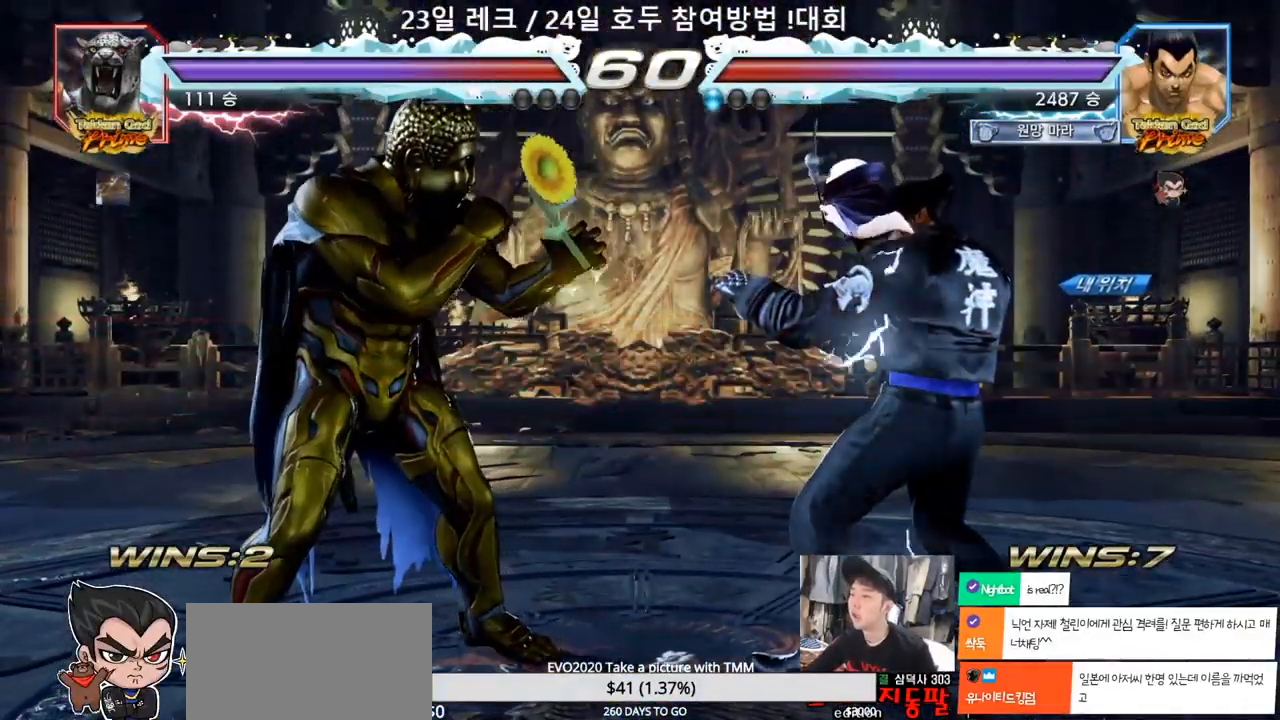
{"dt_ms": 500, "buttons": [], "left_stick": "center", "events": []}
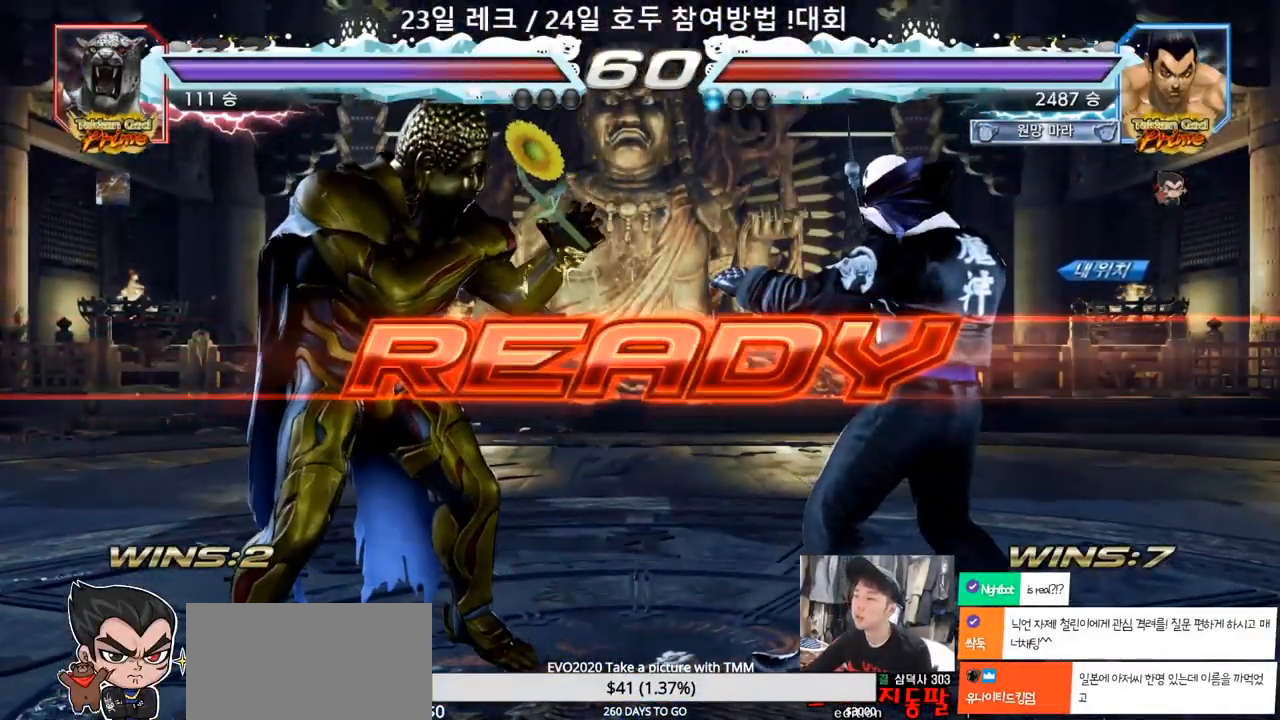
{"dt_ms": 500, "buttons": [], "left_stick": "center", "events": []}
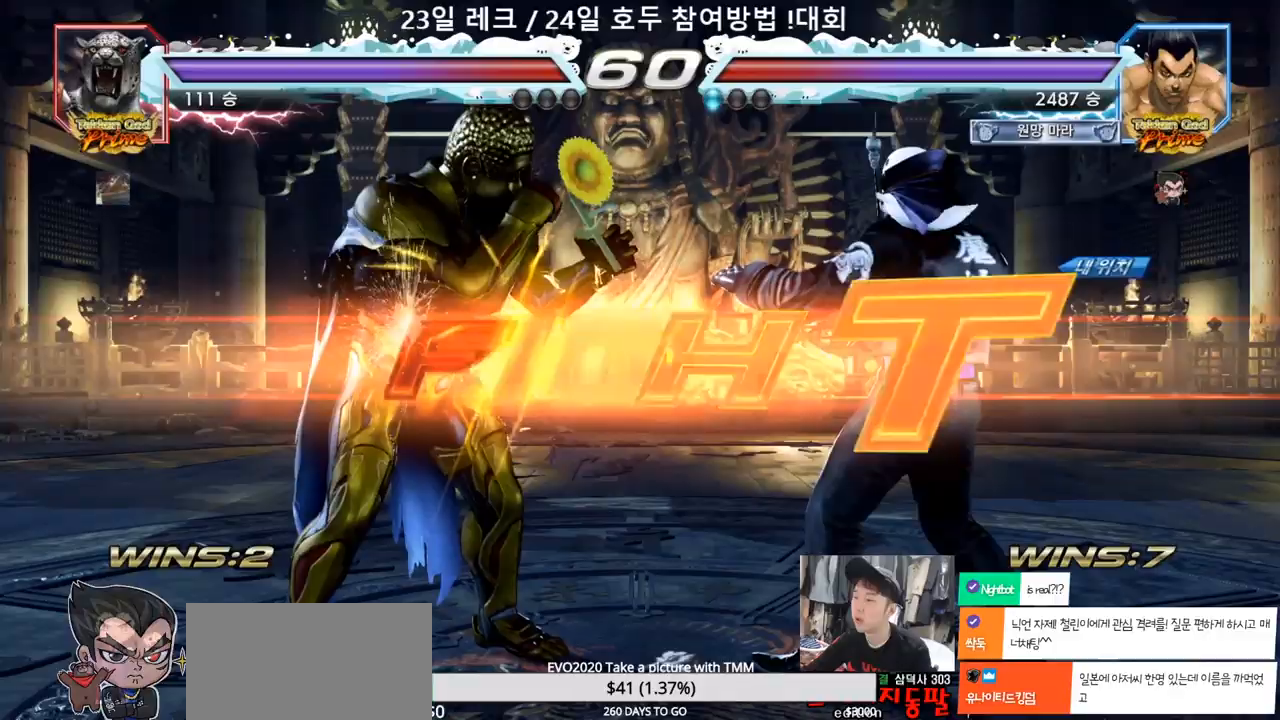
{"dt_ms": 500, "buttons": [], "left_stick": "center", "events": [[383, "left_stick", "right"], [433, "left_stick", "center"]]}